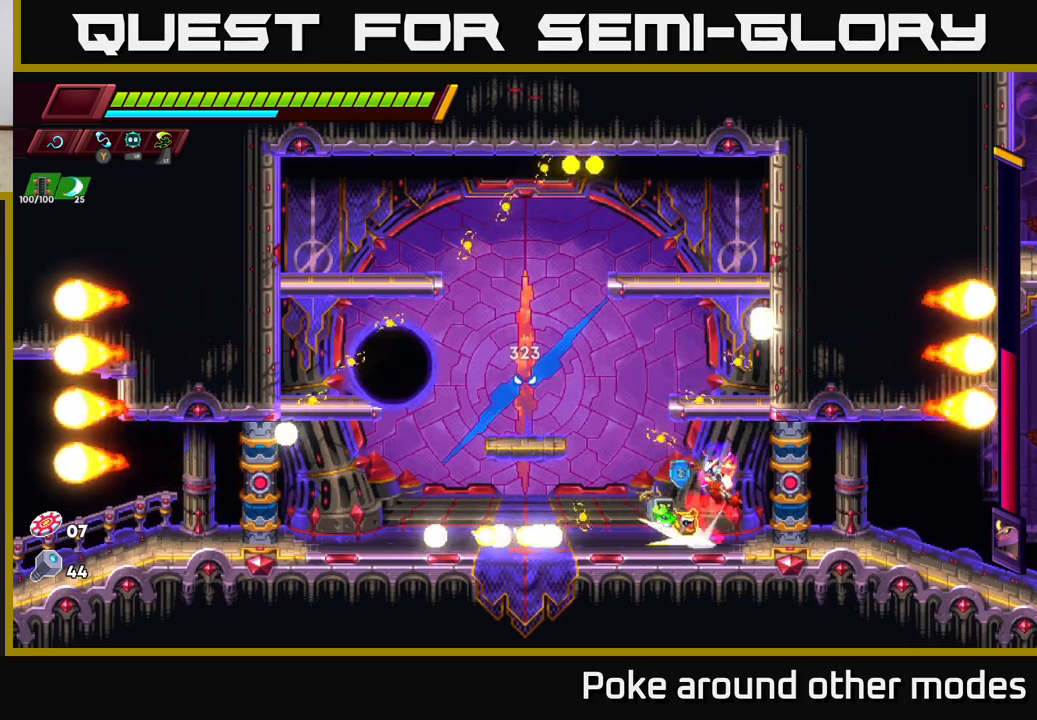
Gameplay with a controller (Xbox layout); each line is a JSON object with the inputs held at the frame after it. "events" lists button and stick changes between this image and that frame as [ms after this image, input, new state], when the widget could be followed in between.
{"buttons": [], "left_stick": "center", "right_stick": "center", "events": [[67, "X", "down"], [100, "R2", "up"], [117, "A", "up"], [217, "X", "up"], [283, "left_stick", "center"], [383, "X", "down"], [467, "X", "up"]]}
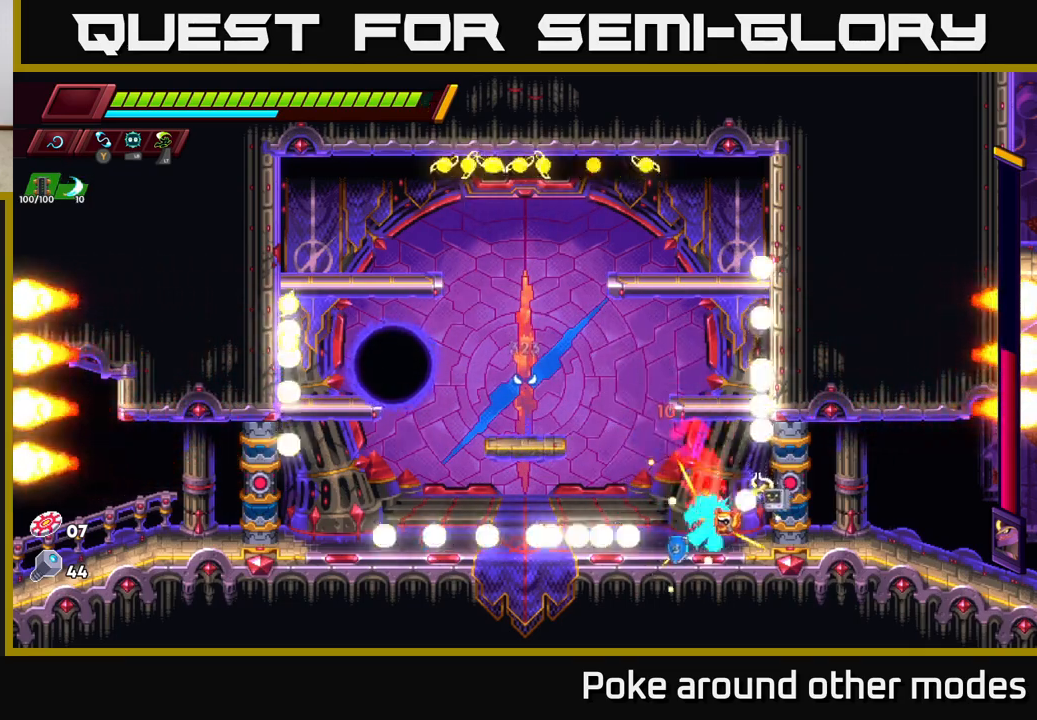
{"buttons": [], "left_stick": "center", "right_stick": "center", "events": [[83, "A", "down"], [83, "left_stick", "left"], [167, "R2", "down"], [167, "X", "down"], [183, "R2", "up"], [333, "X", "up"], [383, "left_stick", "center"], [417, "A", "up"]]}
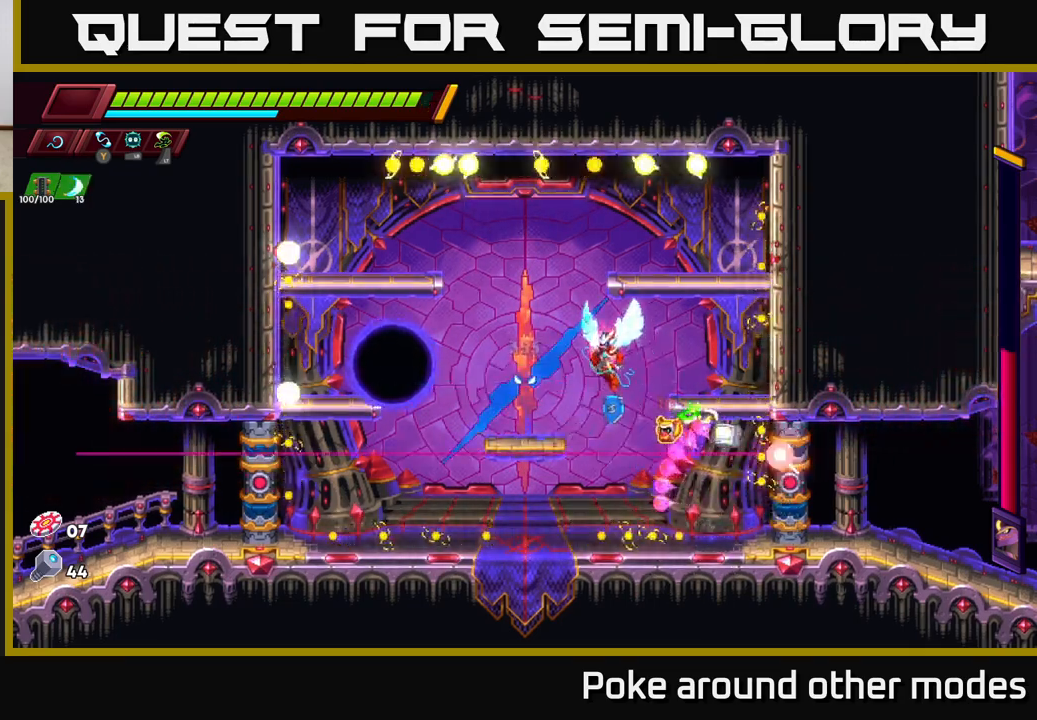
{"buttons": ["A"], "left_stick": "center", "right_stick": "center", "events": [[17, "X", "down"], [133, "left_stick", "left"], [167, "X", "up"], [267, "left_stick", "center"], [350, "X", "down"], [400, "A", "down"], [450, "X", "up"]]}
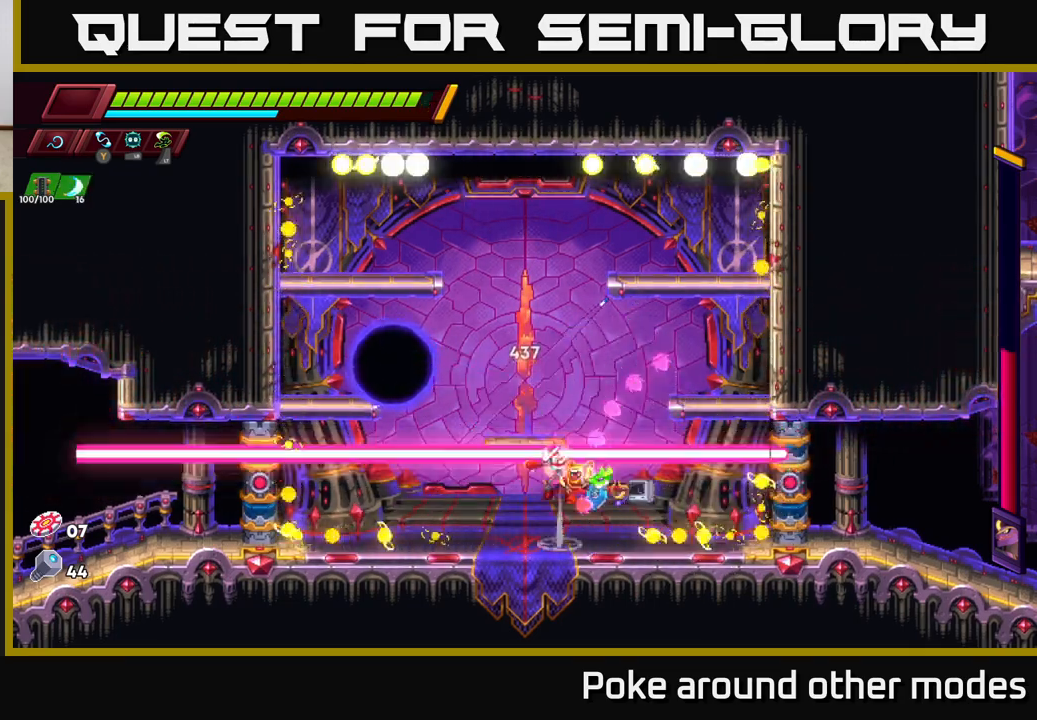
{"buttons": ["X"], "left_stick": "left", "right_stick": "center", "events": [[167, "A", "up"], [217, "left_stick", "right"], [433, "left_stick", "left"], [450, "X", "down"]]}
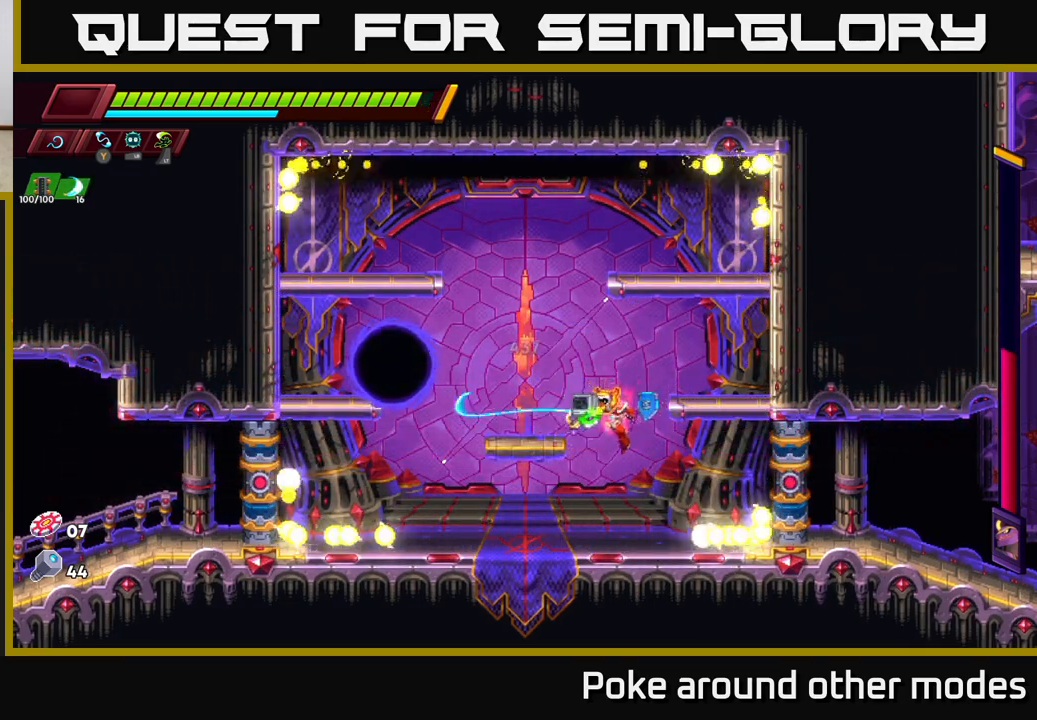
{"buttons": ["A", "X"], "left_stick": "center", "right_stick": "center", "events": [[67, "left_stick", "center"], [117, "X", "up"], [267, "A", "down"], [400, "X", "down"]]}
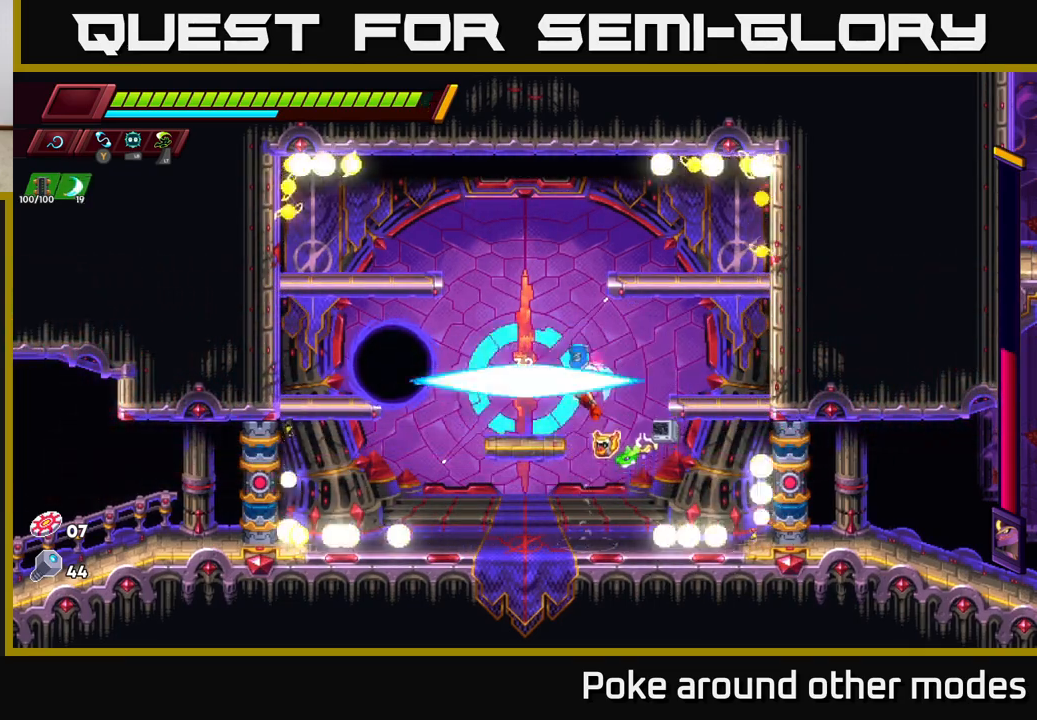
{"buttons": [], "left_stick": "right", "right_stick": "center", "events": [[50, "X", "up"], [117, "A", "up"], [233, "X", "down"], [383, "X", "up"], [400, "left_stick", "right"]]}
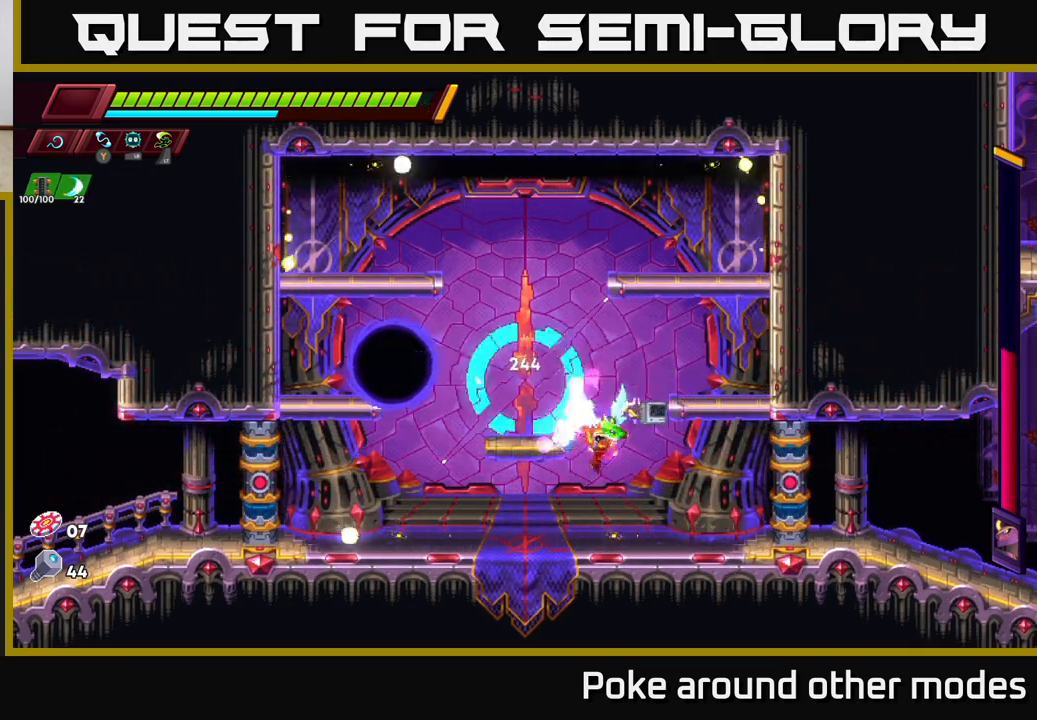
{"buttons": [], "left_stick": "center", "right_stick": "center", "events": [[133, "A", "down"], [317, "left_stick", "left"], [333, "A", "up"], [367, "X", "down"], [450, "left_stick", "center"], [467, "X", "up"]]}
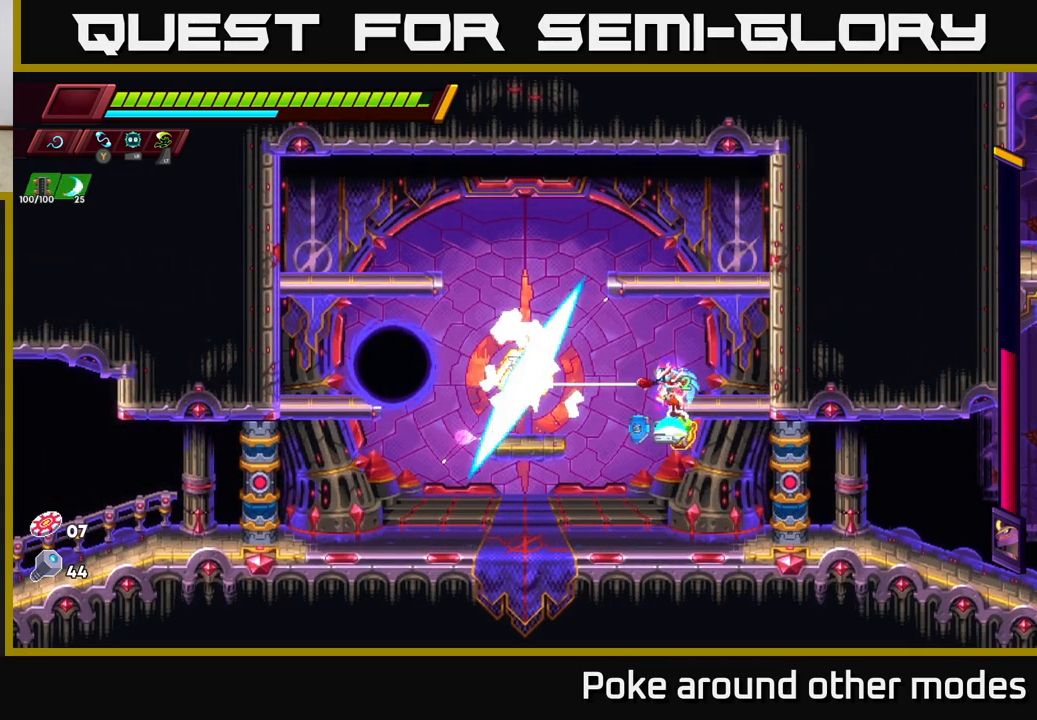
{"buttons": [], "left_stick": "center", "right_stick": "center", "events": [[167, "X", "down"], [300, "X", "up"], [367, "left_stick", "left"], [483, "left_stick", "center"]]}
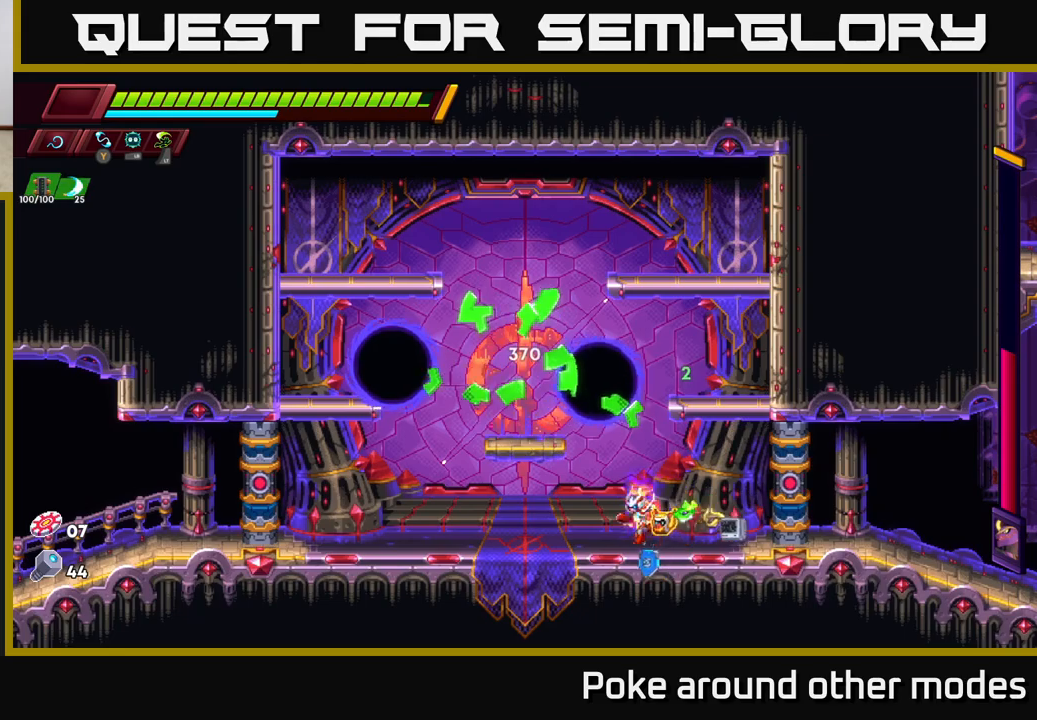
{"buttons": ["A"], "left_stick": "left", "right_stick": "center", "events": [[183, "left_stick", "left"], [483, "A", "down"]]}
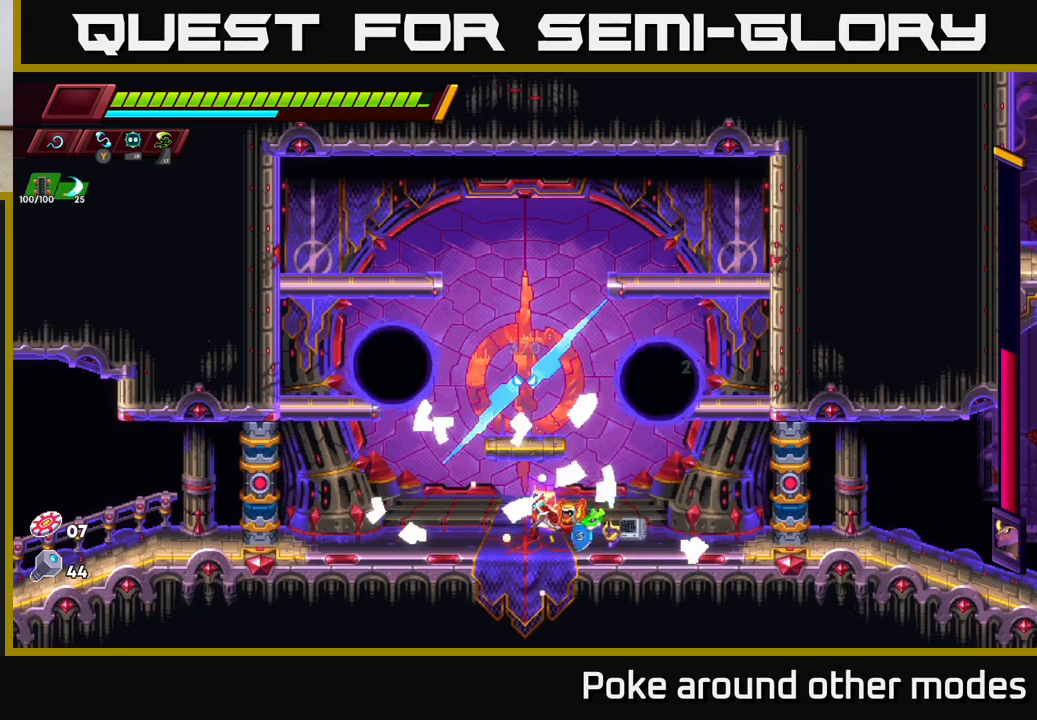
{"buttons": [], "left_stick": "center", "right_stick": "center", "events": [[217, "left_stick", "center"], [250, "A", "up"], [267, "left_stick", "right"], [333, "X", "down"], [367, "left_stick", "center"], [467, "X", "up"]]}
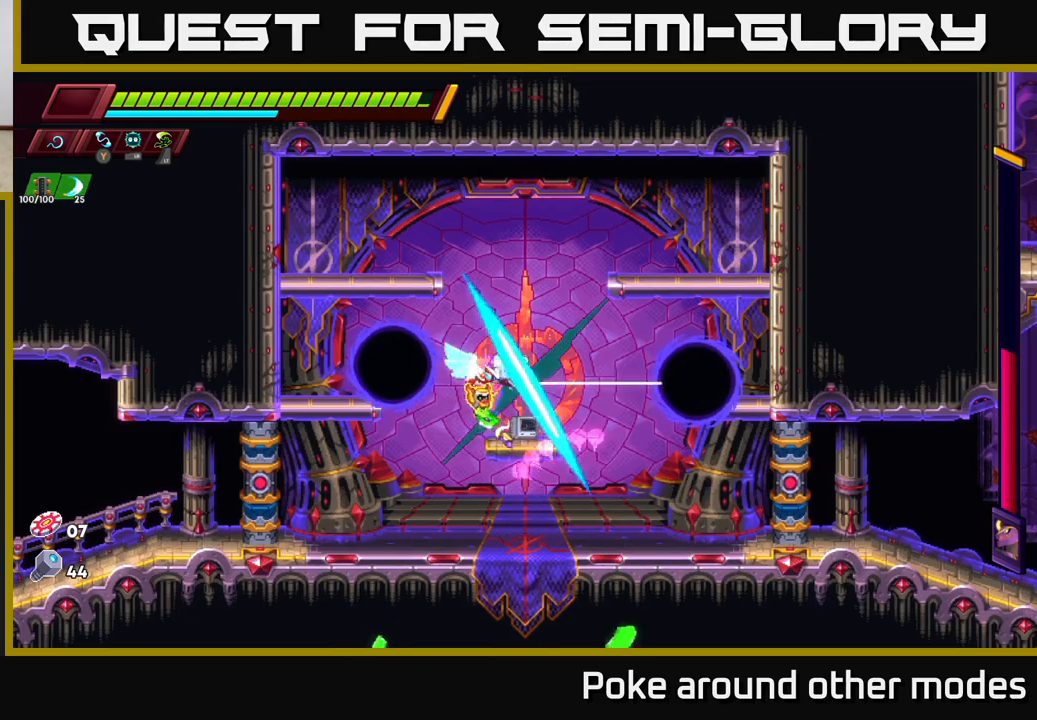
{"buttons": [], "left_stick": "left", "right_stick": "center", "events": [[167, "X", "down"], [250, "left_stick", "left"], [283, "X", "up"]]}
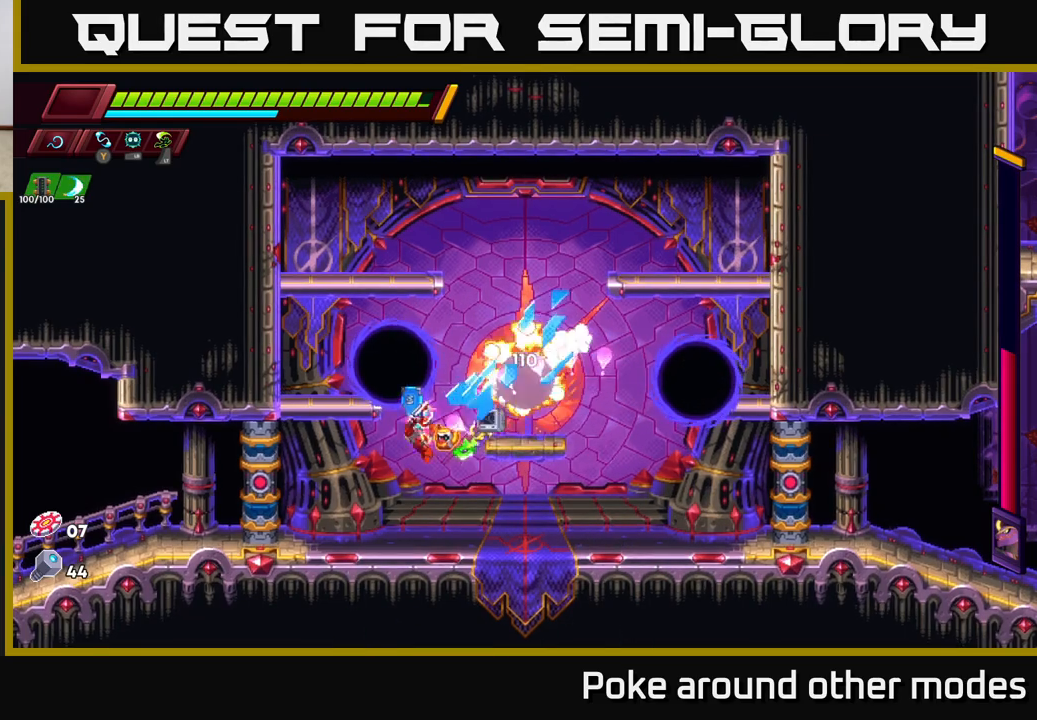
{"buttons": [], "left_stick": "right", "right_stick": "center", "events": [[300, "left_stick", "right"], [483, "R2", "down"], [500, "R2", "up"]]}
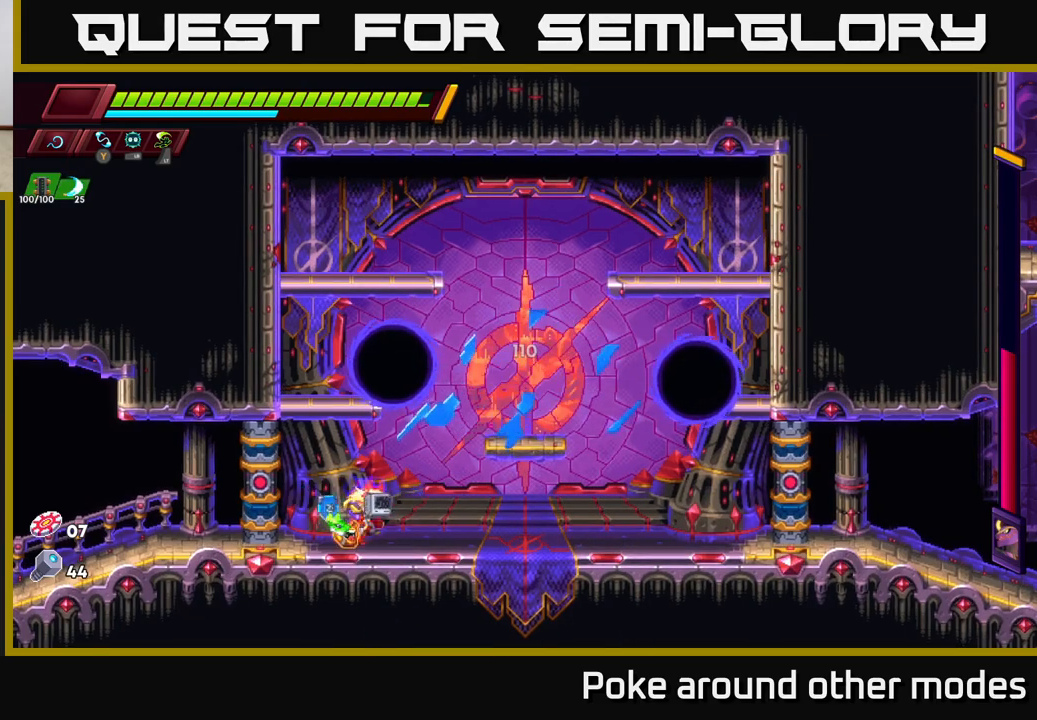
{"buttons": [], "left_stick": "left", "right_stick": "center", "events": [[133, "left_stick", "left"]]}
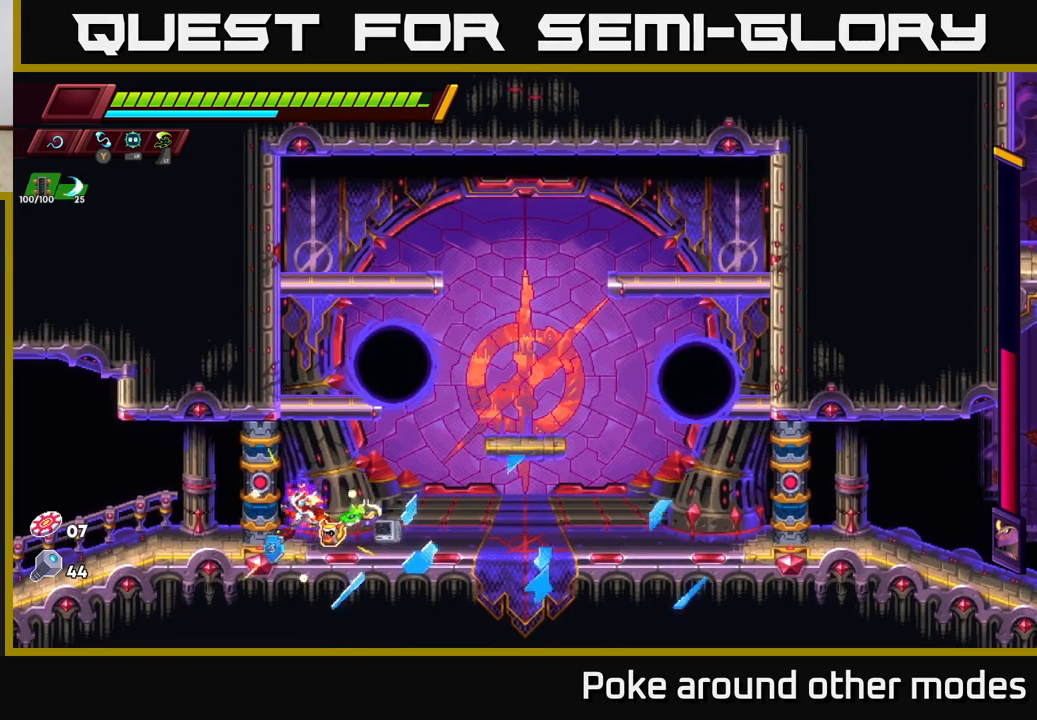
{"buttons": [], "left_stick": "center", "right_stick": "center", "events": [[17, "left_stick", "right"], [150, "left_stick", "center"]]}
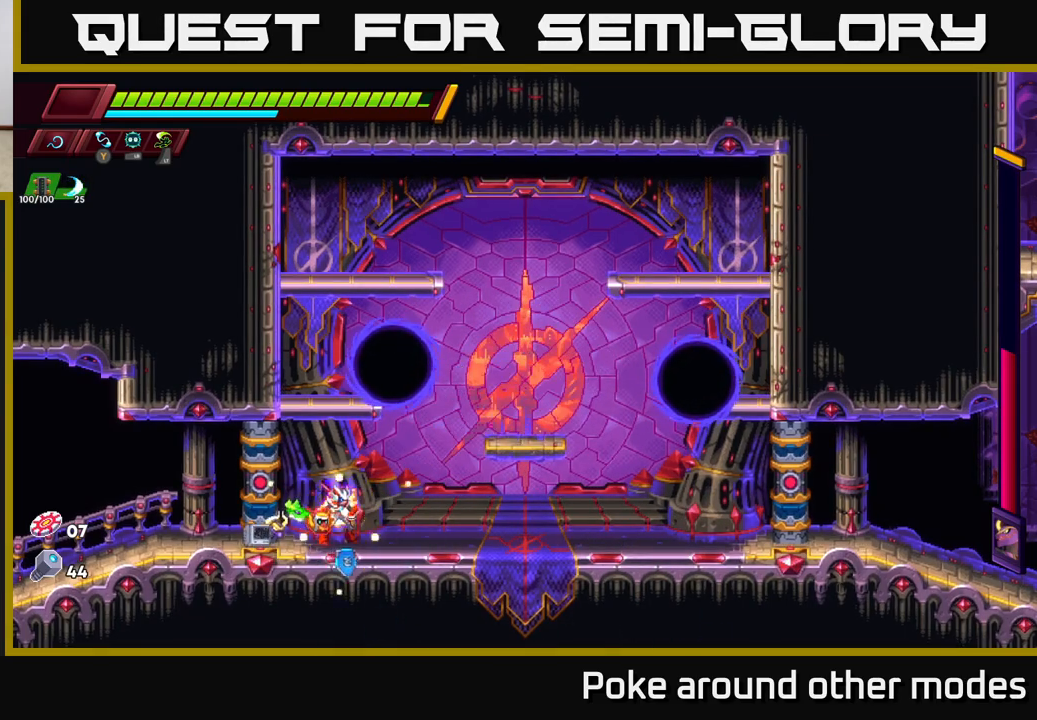
{"buttons": [], "left_stick": "center", "right_stick": "center", "events": [[33, "left_stick", "right"], [183, "left_stick", "center"]]}
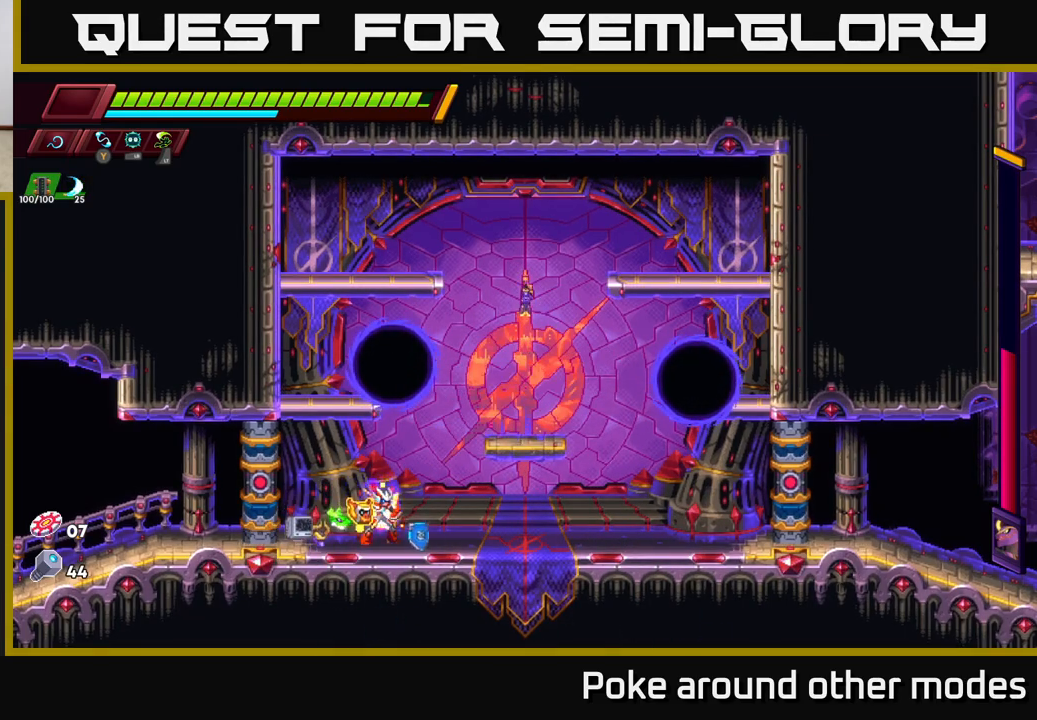
{"buttons": [], "left_stick": "center", "right_stick": "center", "events": [[17, "left_stick", "left"], [250, "left_stick", "center"], [317, "left_stick", "right"], [417, "left_stick", "center"]]}
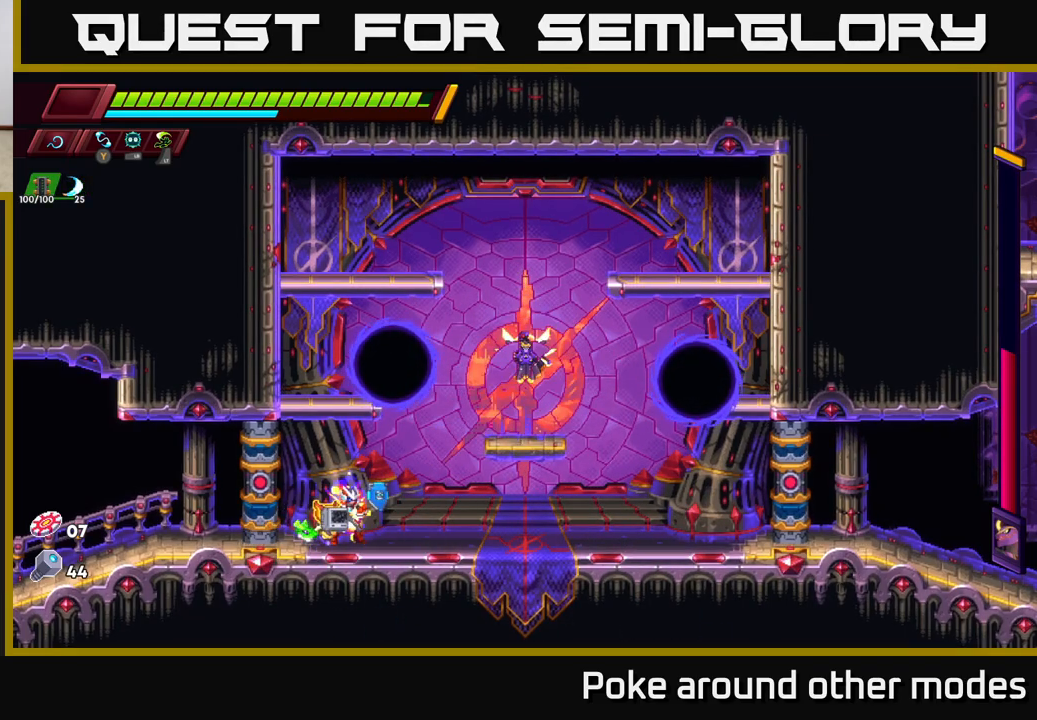
{"buttons": [], "left_stick": "center", "right_stick": "center", "events": [[50, "left_stick", "left"], [250, "left_stick", "center"], [333, "left_stick", "right"], [433, "left_stick", "center"]]}
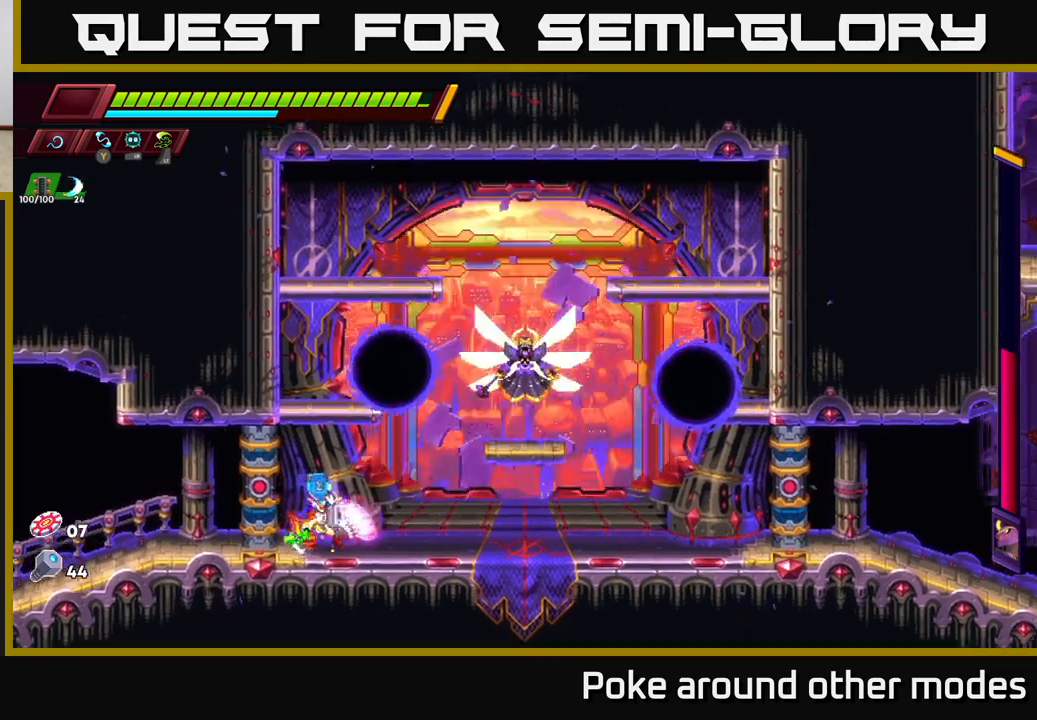
{"buttons": ["A"], "left_stick": "center", "right_stick": "center", "events": [[333, "A", "down"]]}
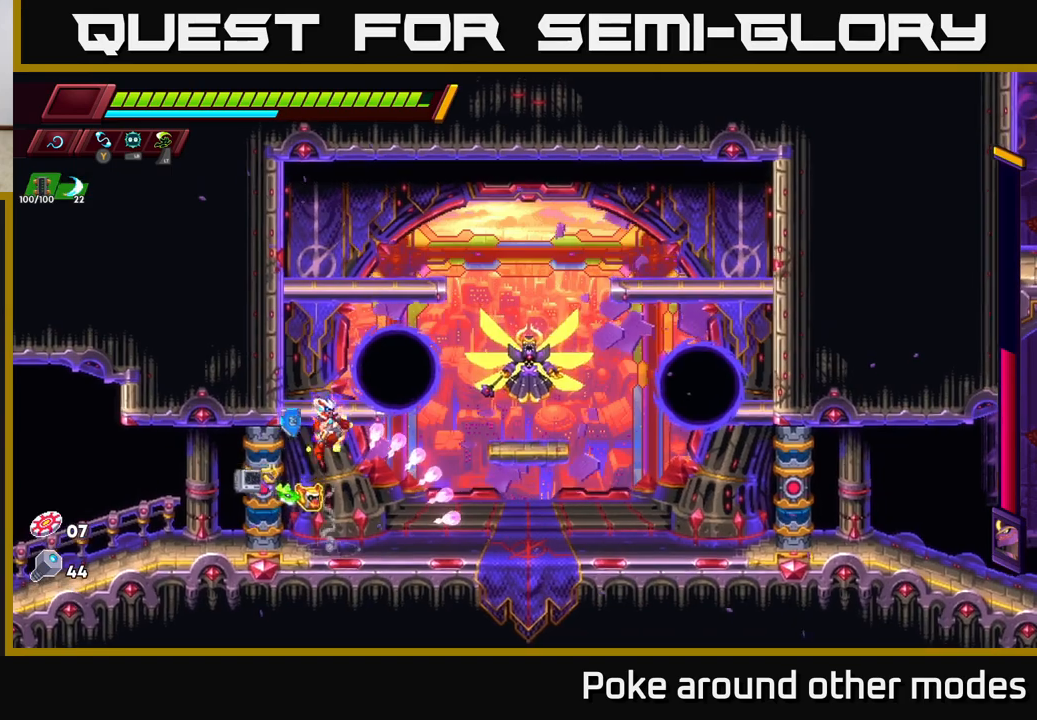
{"buttons": [], "left_stick": "center", "right_stick": "center", "events": [[117, "A", "up"], [167, "L2", "down"], [267, "L2", "up"]]}
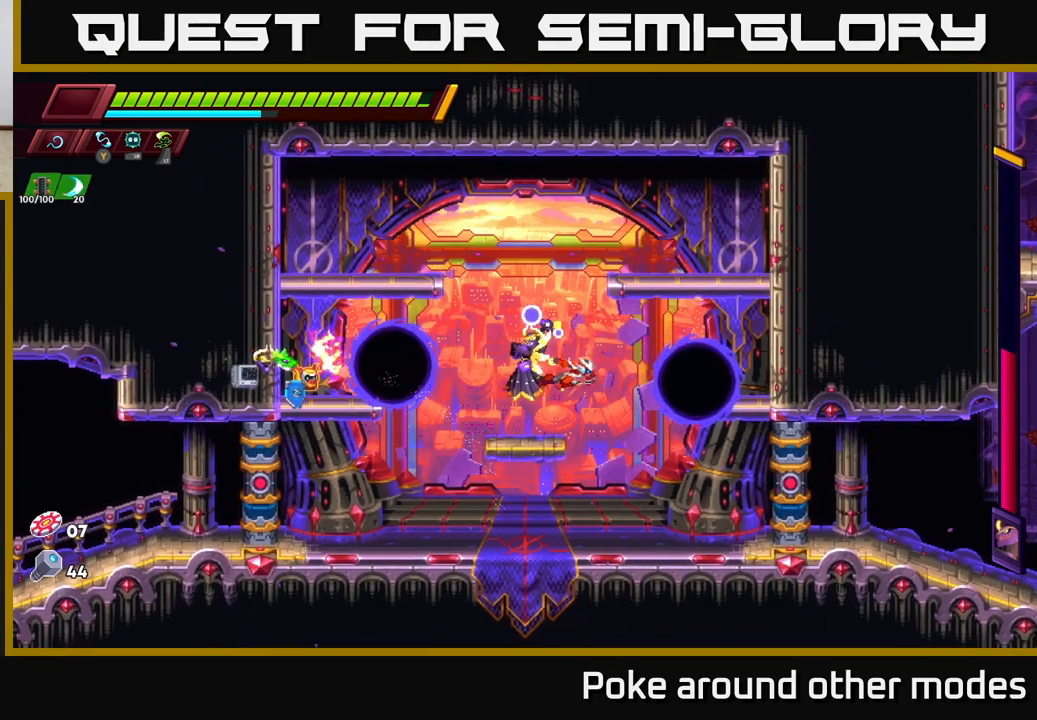
{"buttons": [], "left_stick": "center", "right_stick": "center", "events": []}
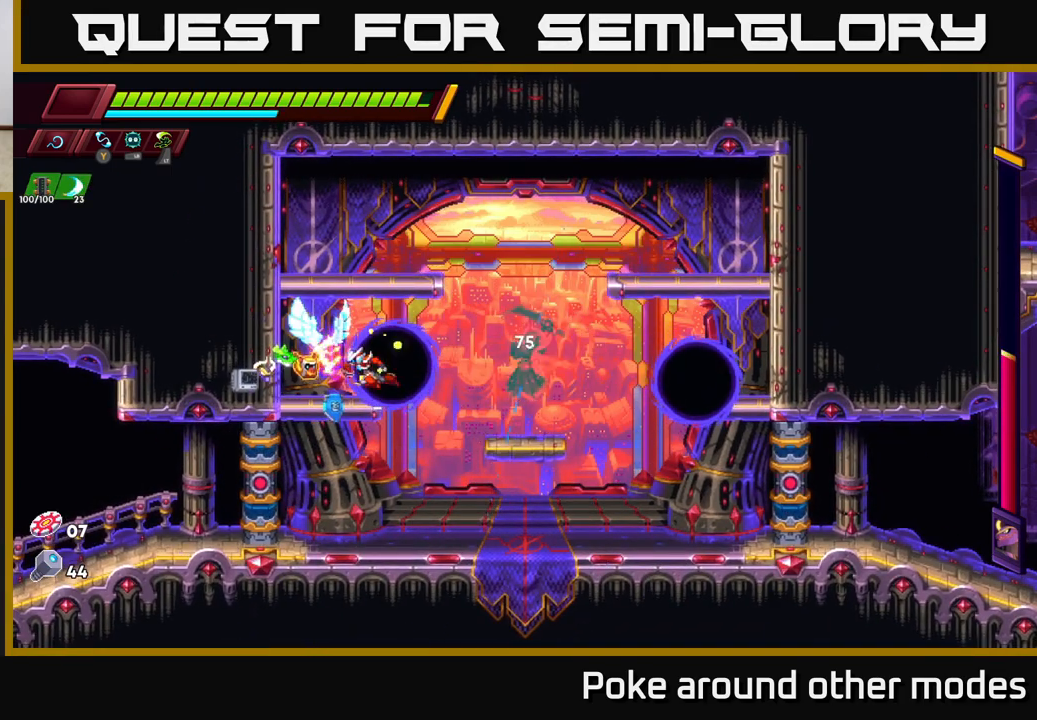
{"buttons": ["A", "X"], "left_stick": "center", "right_stick": "center", "events": [[83, "X", "down"], [100, "left_stick", "right"], [150, "left_stick", "center"], [217, "X", "up"], [300, "X", "down"], [417, "X", "up"], [500, "A", "down"], [500, "X", "down"]]}
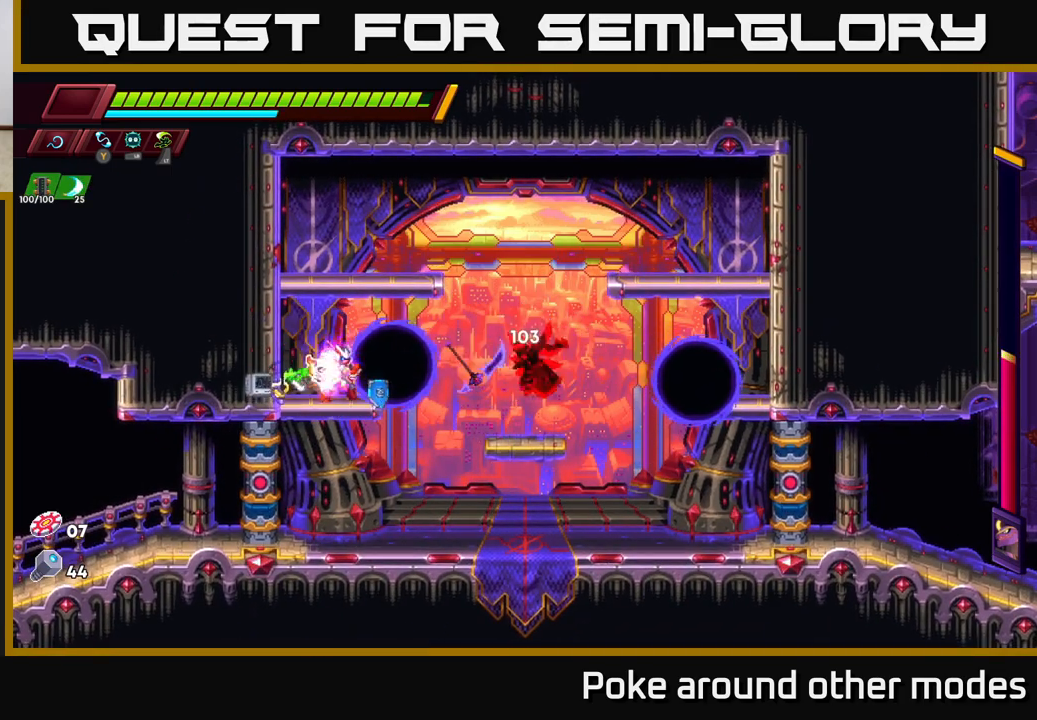
{"buttons": [], "left_stick": "right", "right_stick": "center", "events": [[150, "left_stick", "left"], [183, "X", "up"], [333, "A", "up"], [367, "left_stick", "right"]]}
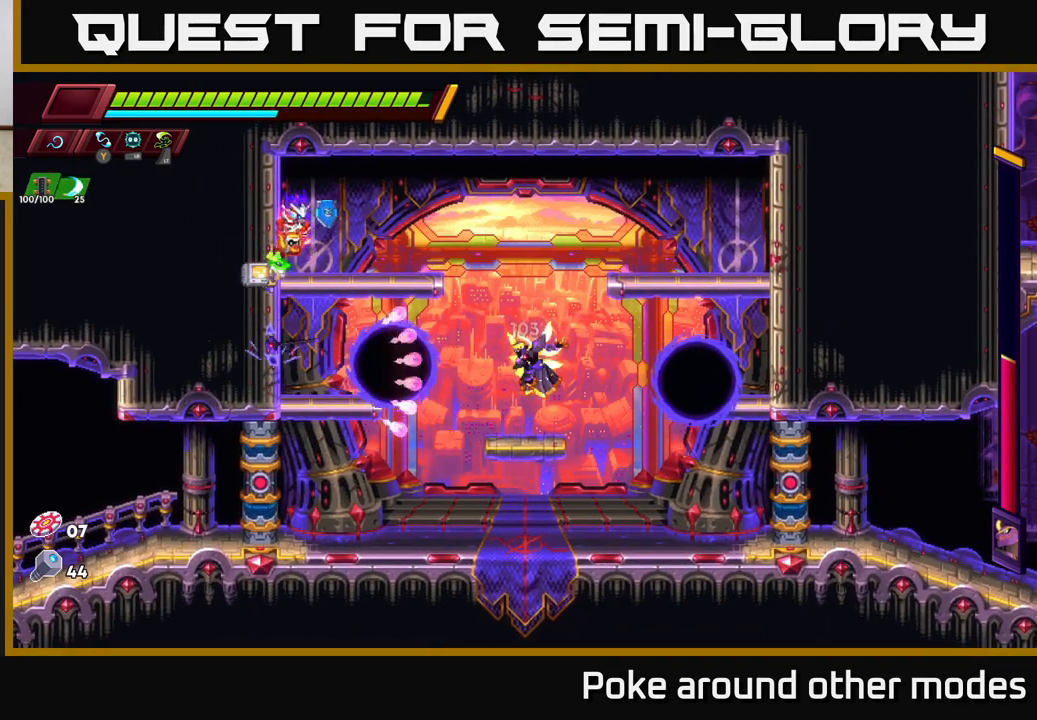
{"buttons": [], "left_stick": "right", "right_stick": "center", "events": [[150, "R2", "down"], [217, "A", "down"], [400, "A", "up"], [450, "R2", "up"]]}
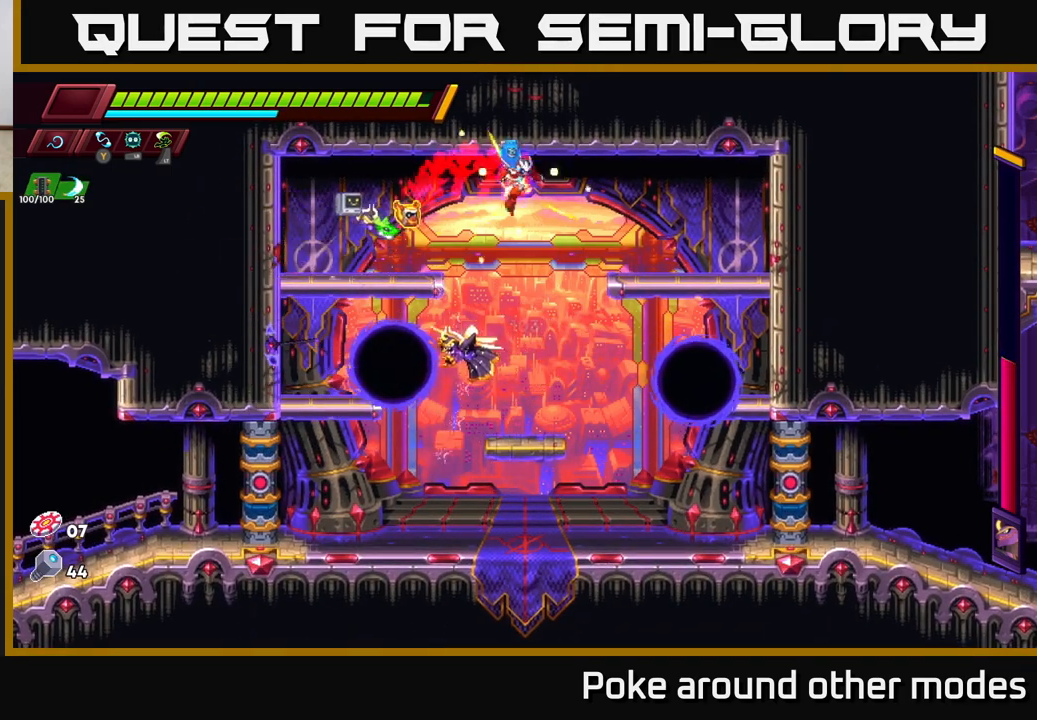
{"buttons": [], "left_stick": "center", "right_stick": "center", "events": [[67, "A", "down"], [150, "left_stick", "left"], [283, "A", "up"], [467, "left_stick", "center"]]}
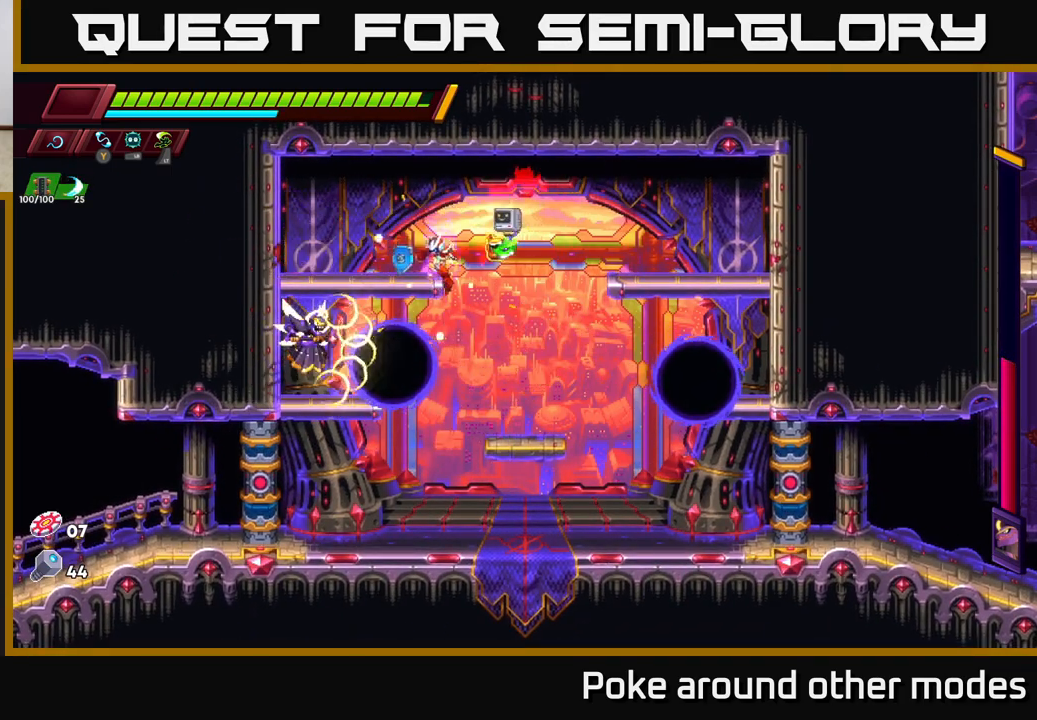
{"buttons": [], "left_stick": "right", "right_stick": "center", "events": [[17, "X", "down"], [183, "left_stick", "right"], [200, "A", "down"], [217, "X", "up"], [400, "A", "up"]]}
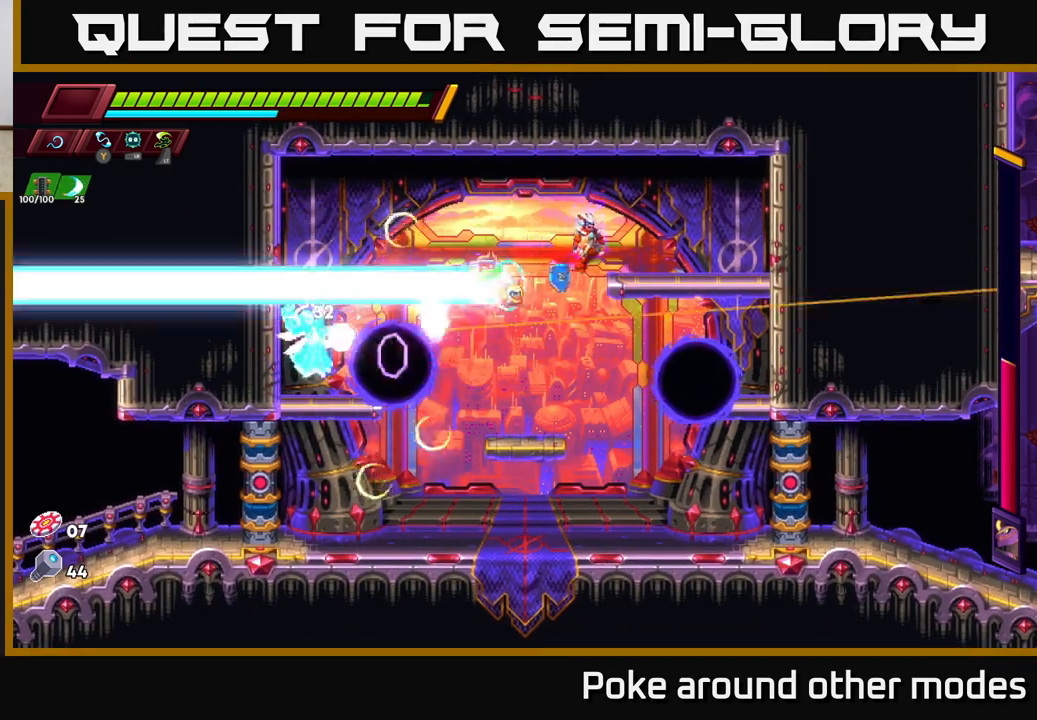
{"buttons": [], "left_stick": "center", "right_stick": "center", "events": [[67, "left_stick", "left"], [133, "X", "down"], [183, "left_stick", "center"], [283, "X", "up"]]}
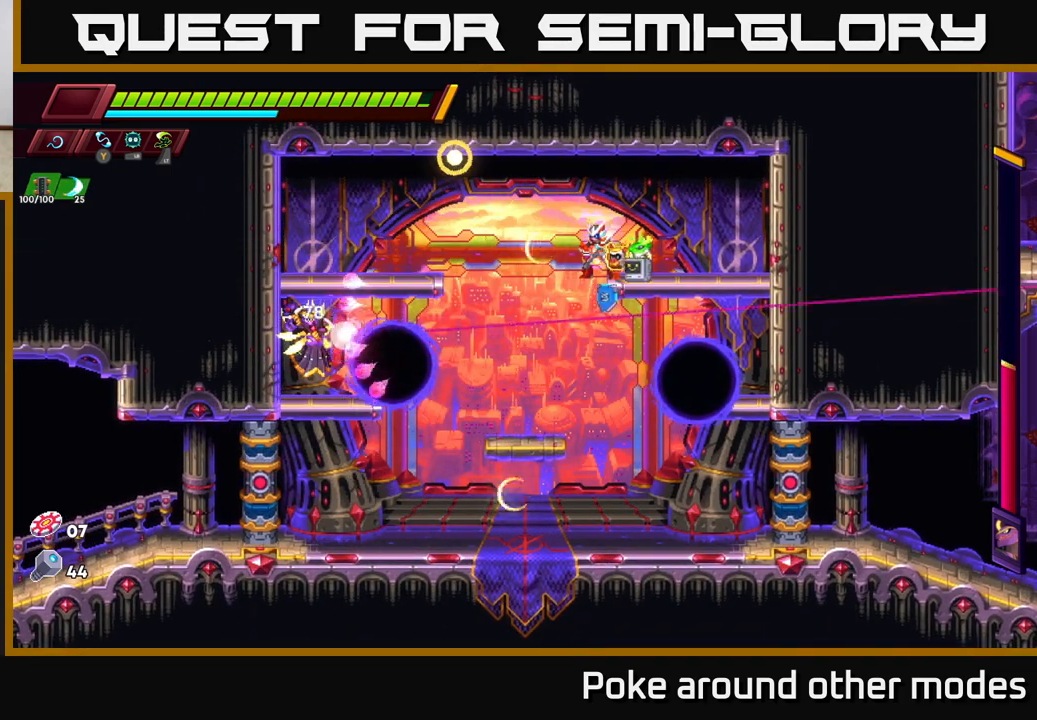
{"buttons": [], "left_stick": "center", "right_stick": "center", "events": [[33, "left_stick", "left"], [183, "left_stick", "center"]]}